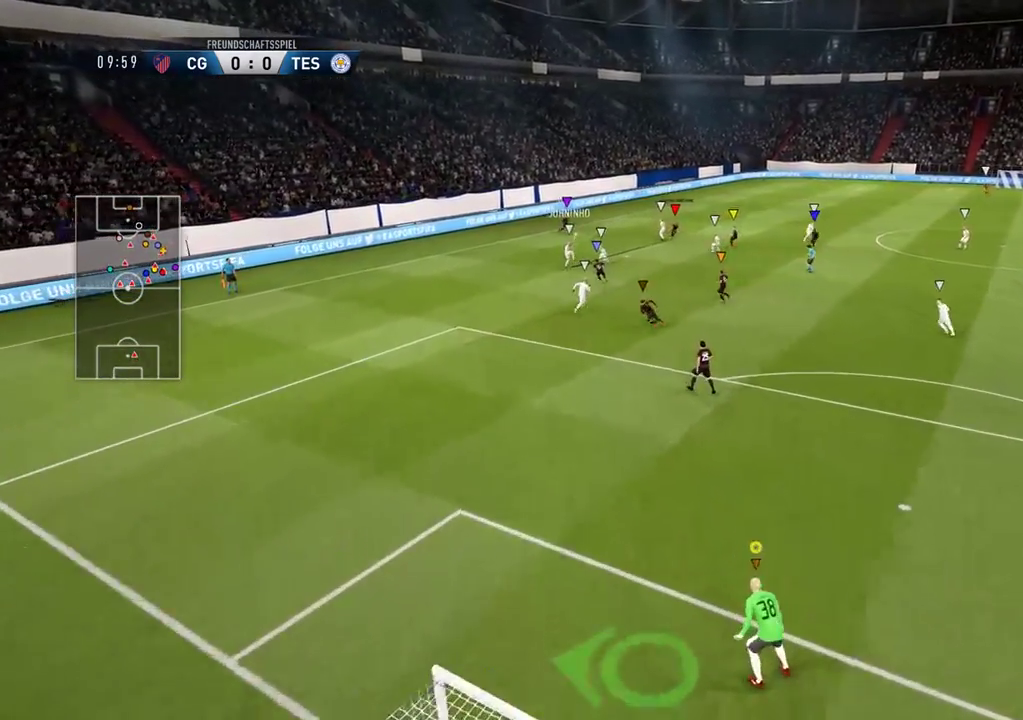
Gameplay with a controller (Xbox layout); each line is a JSON object with the inputs held at the frame after it. "events" lists button and stick changes between this image and that frame as [ms after this image, input, new state], when the widget could be followed in between.
{"buttons": [], "left_stick": "center", "right_stick": "center"}
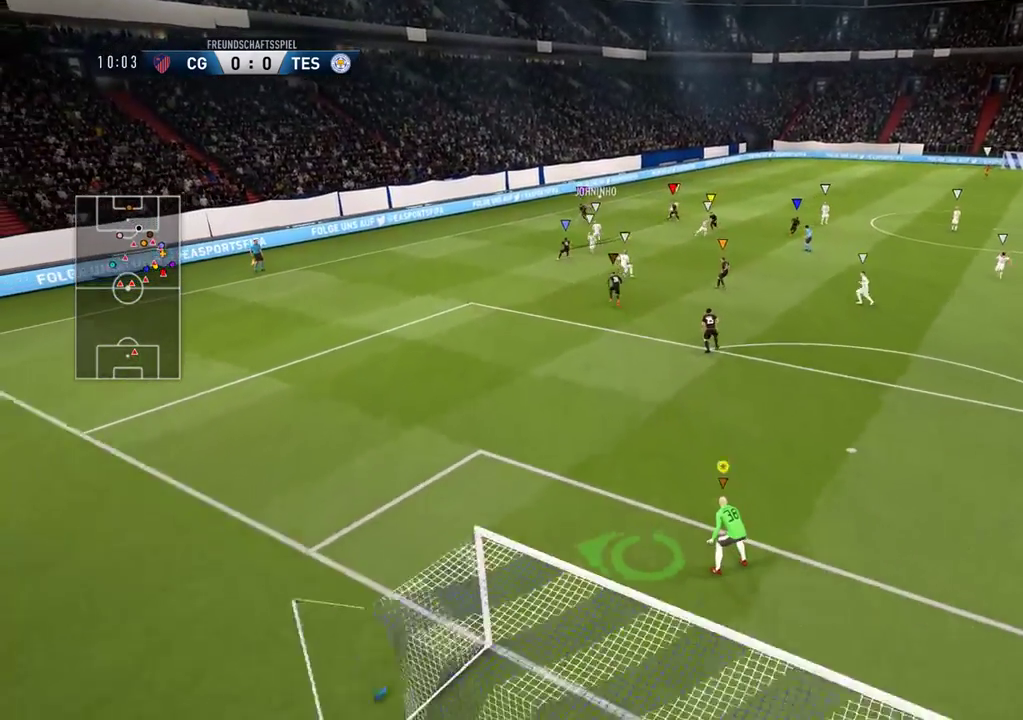
{"buttons": ["L1"], "left_stick": "center", "right_stick": "center", "events": [[467, "L1", "down"]]}
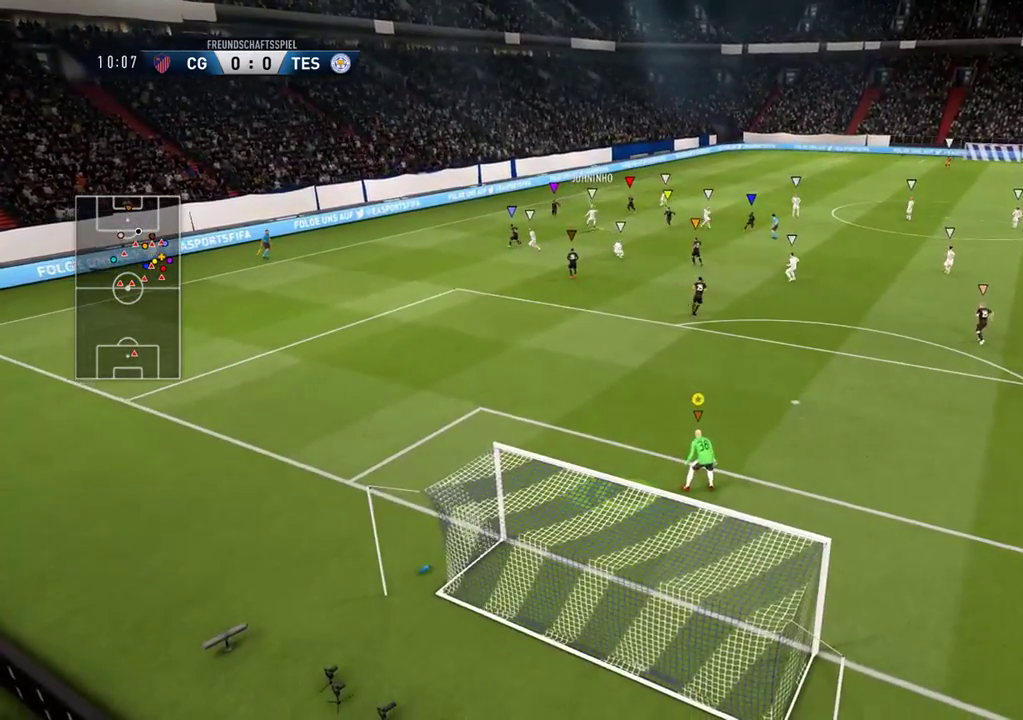
{"buttons": [], "left_stick": "center", "right_stick": "center", "events": [[283, "L1", "up"]]}
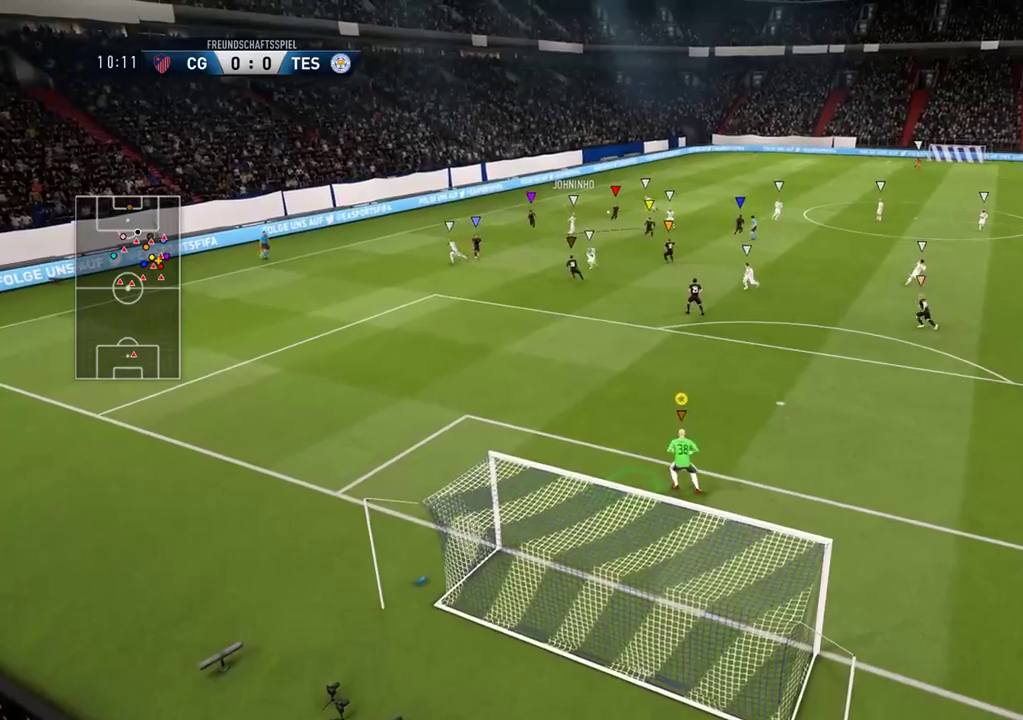
{"buttons": [], "left_stick": "center", "right_stick": "center", "events": []}
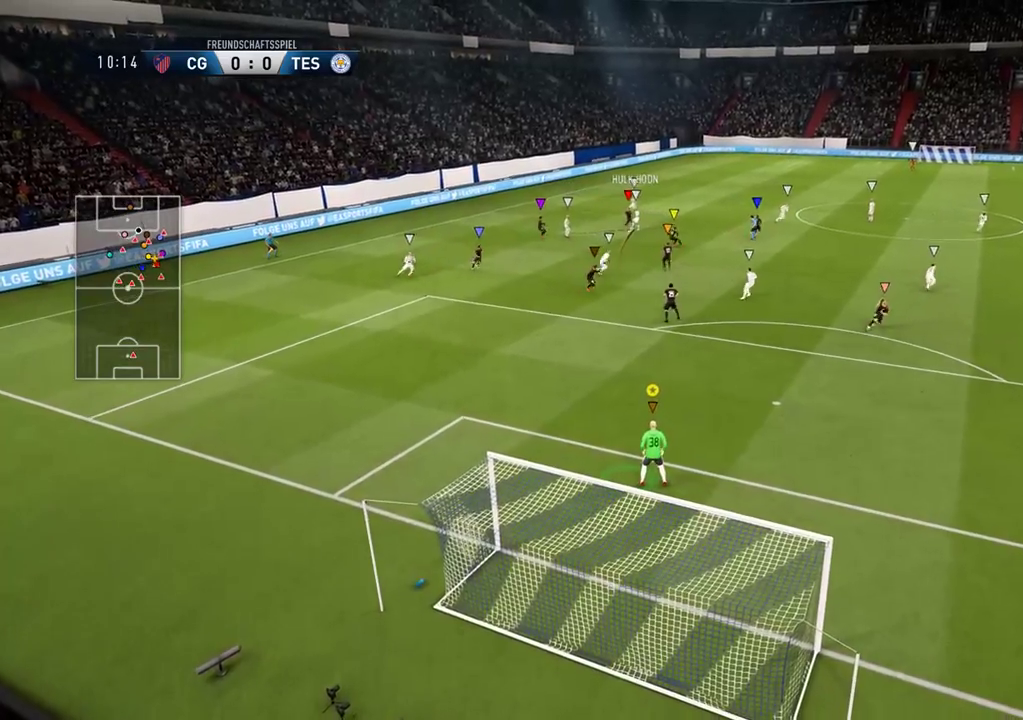
{"buttons": ["L1"], "left_stick": "center", "right_stick": "center", "events": [[417, "L1", "down"]]}
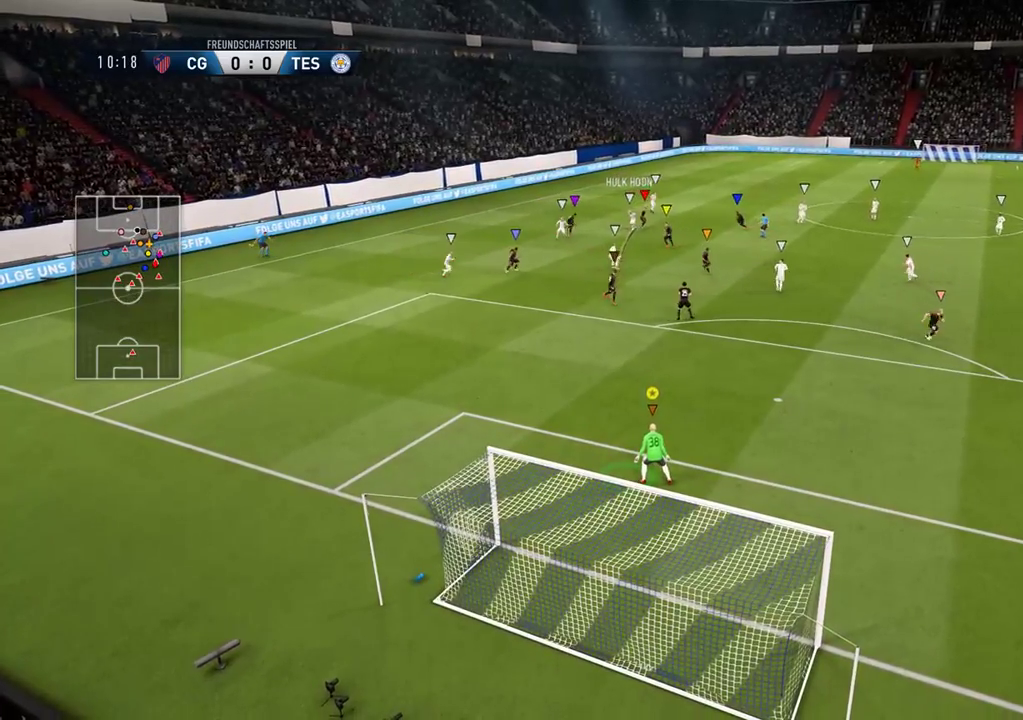
{"buttons": ["L1"], "left_stick": "center", "right_stick": "center", "events": []}
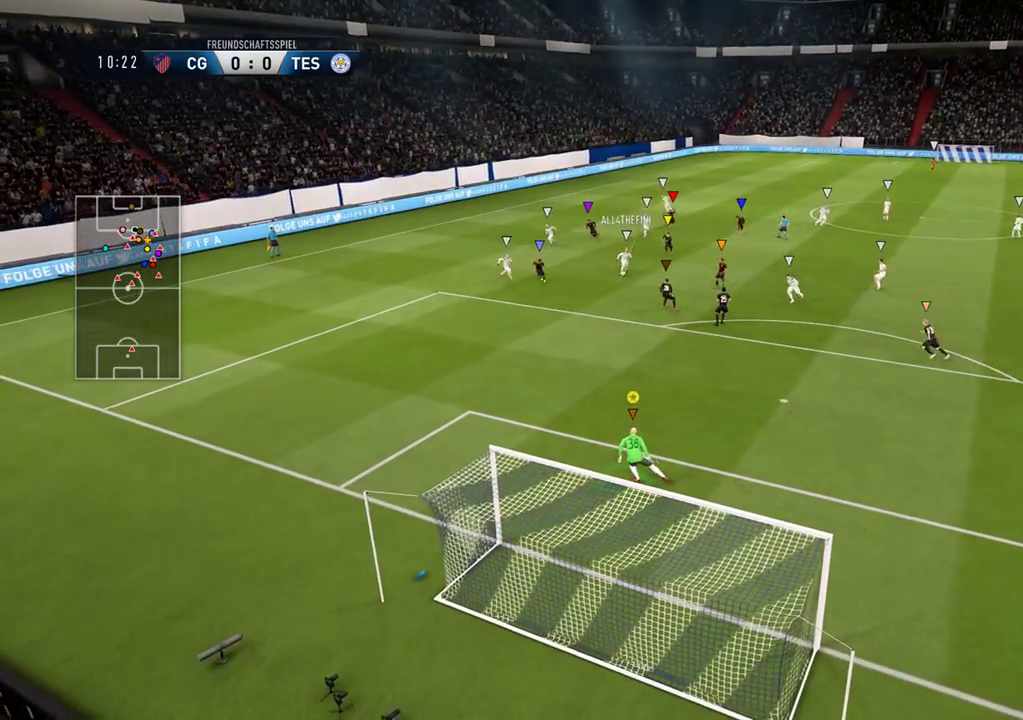
{"buttons": ["L1"], "left_stick": "center", "right_stick": "center", "events": []}
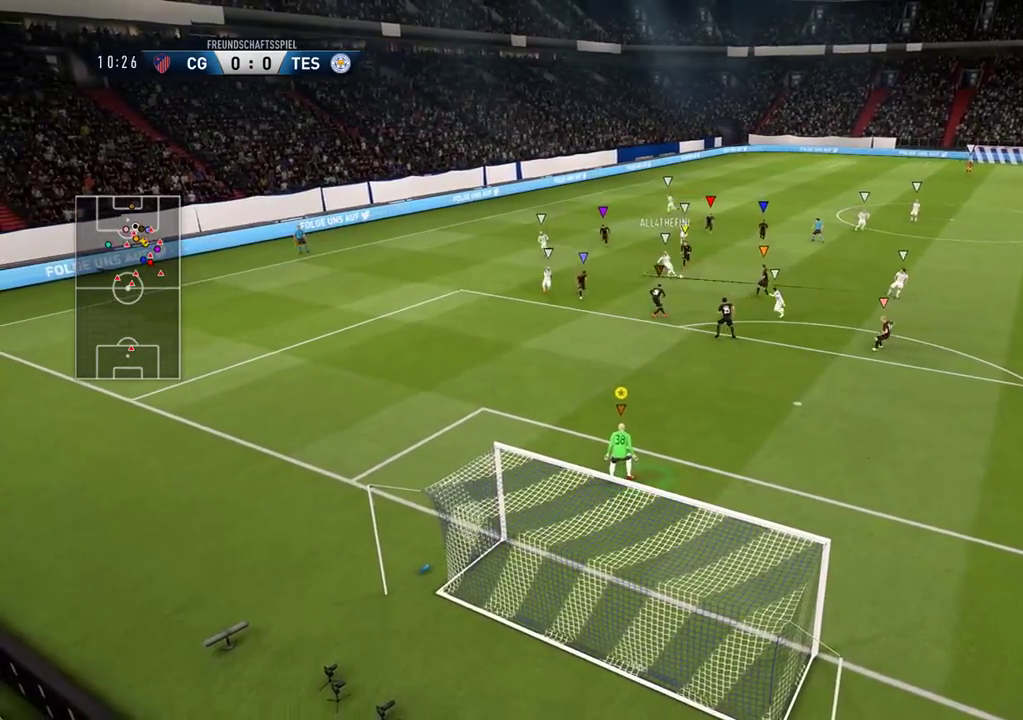
{"buttons": ["L1"], "left_stick": "center", "right_stick": "center", "events": []}
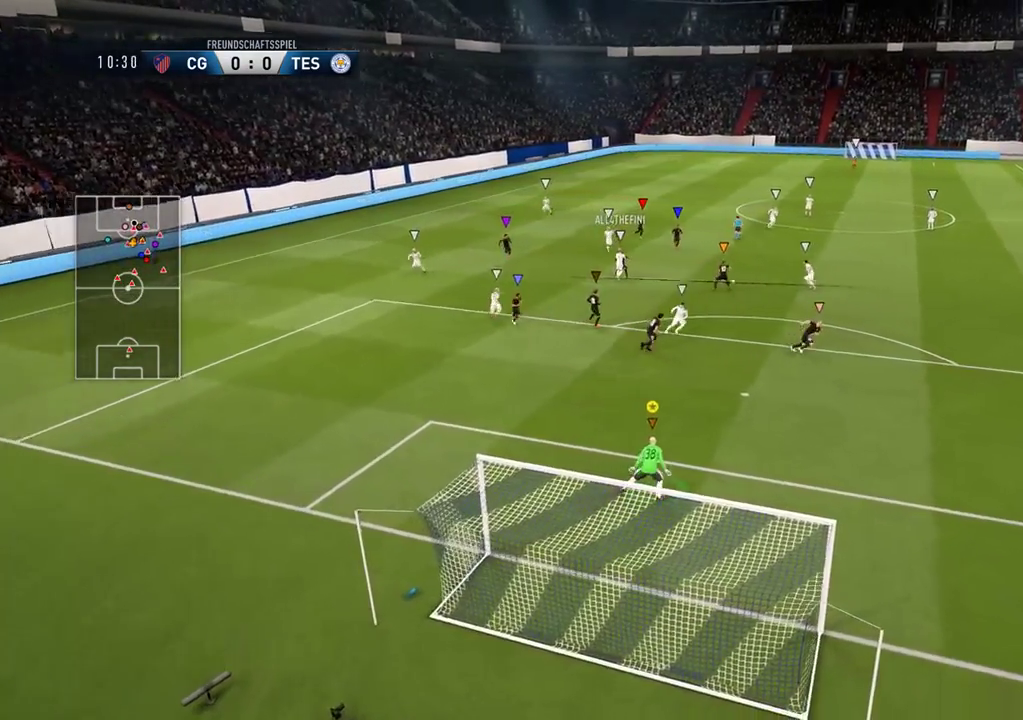
{"buttons": ["L1"], "left_stick": "center", "right_stick": "center", "events": [[117, "L1", "up"], [467, "L1", "down"]]}
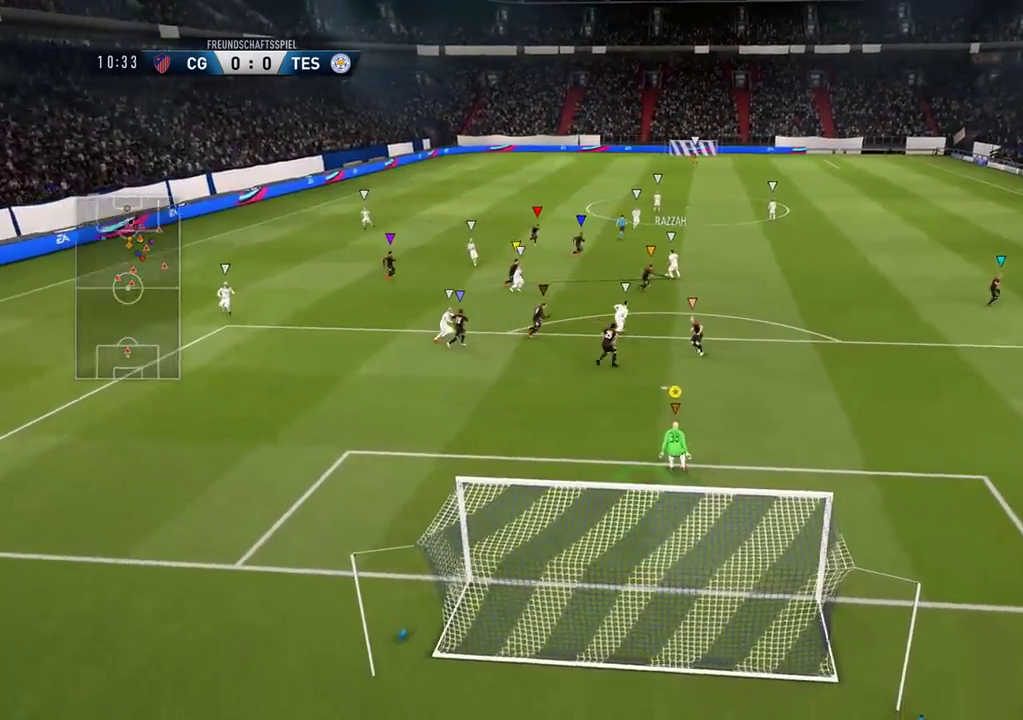
{"buttons": ["L1"], "left_stick": "center", "right_stick": "center", "events": []}
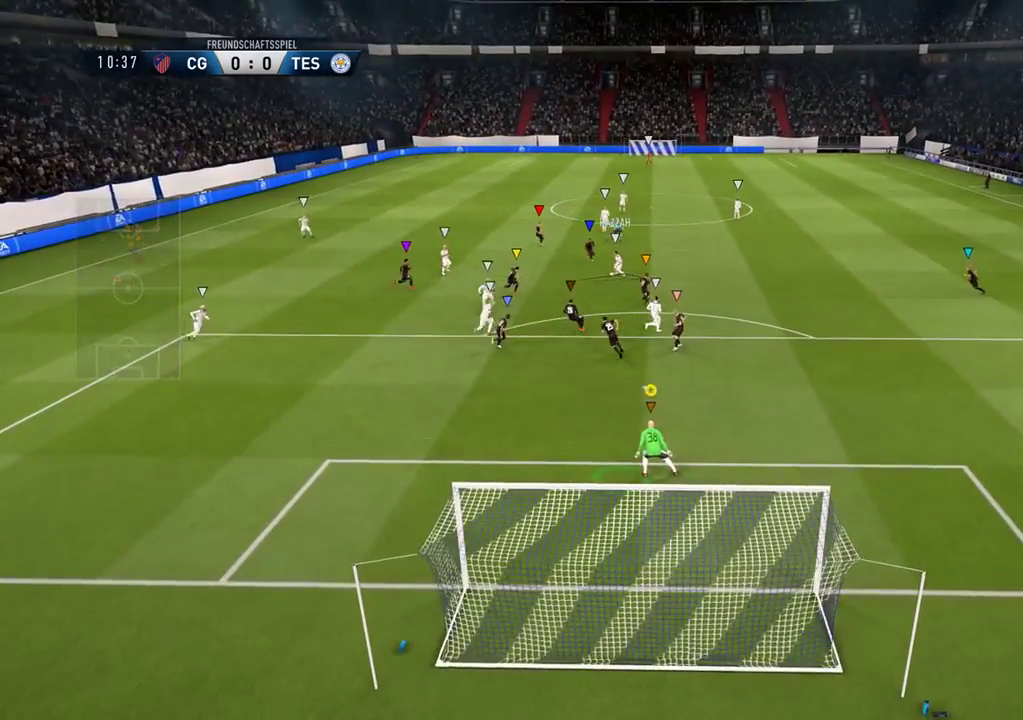
{"buttons": ["L1"], "left_stick": "center", "right_stick": "center", "events": []}
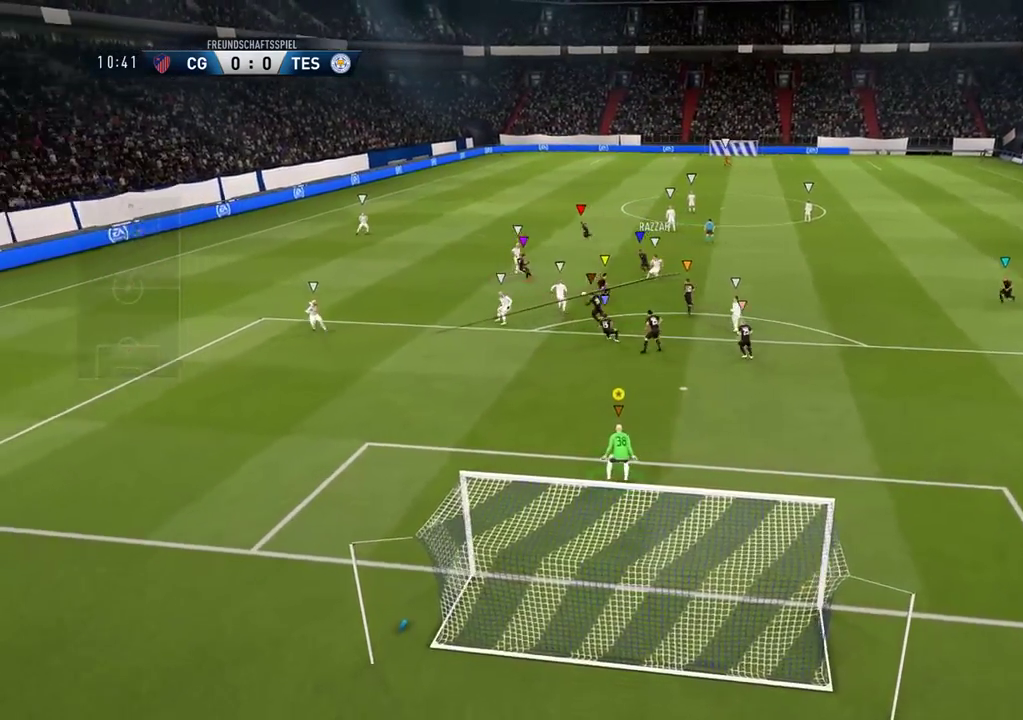
{"buttons": ["L1"], "left_stick": "center", "right_stick": "center", "events": []}
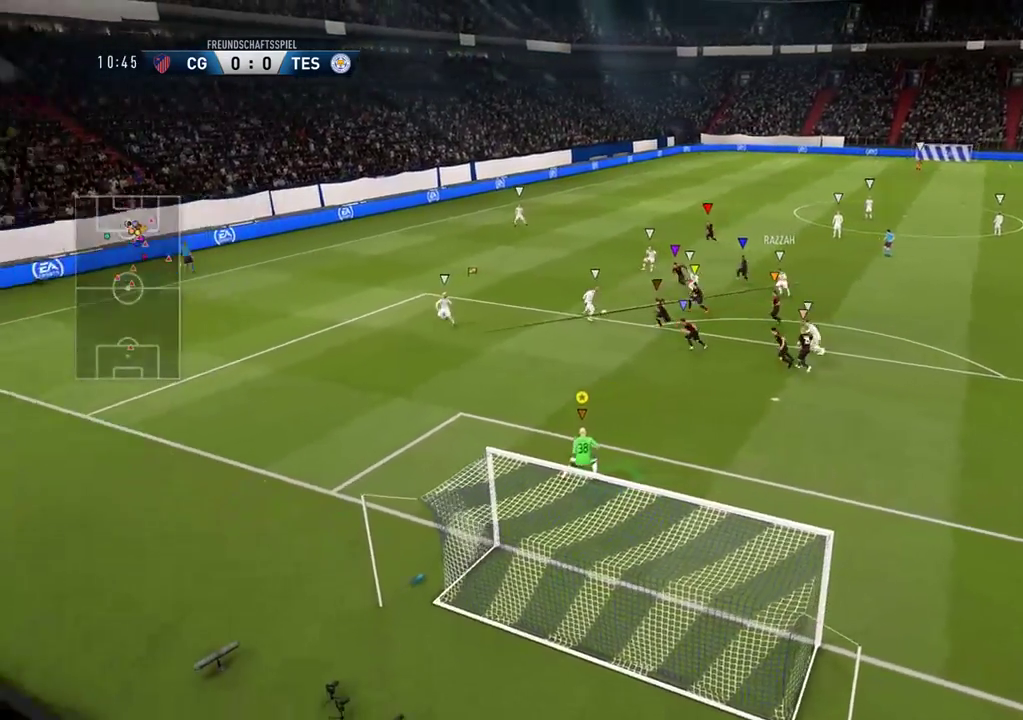
{"buttons": ["B", "L1"], "left_stick": "down-right", "right_stick": "center", "events": [[483, "B", "down"], [483, "left_stick", "down-right"]]}
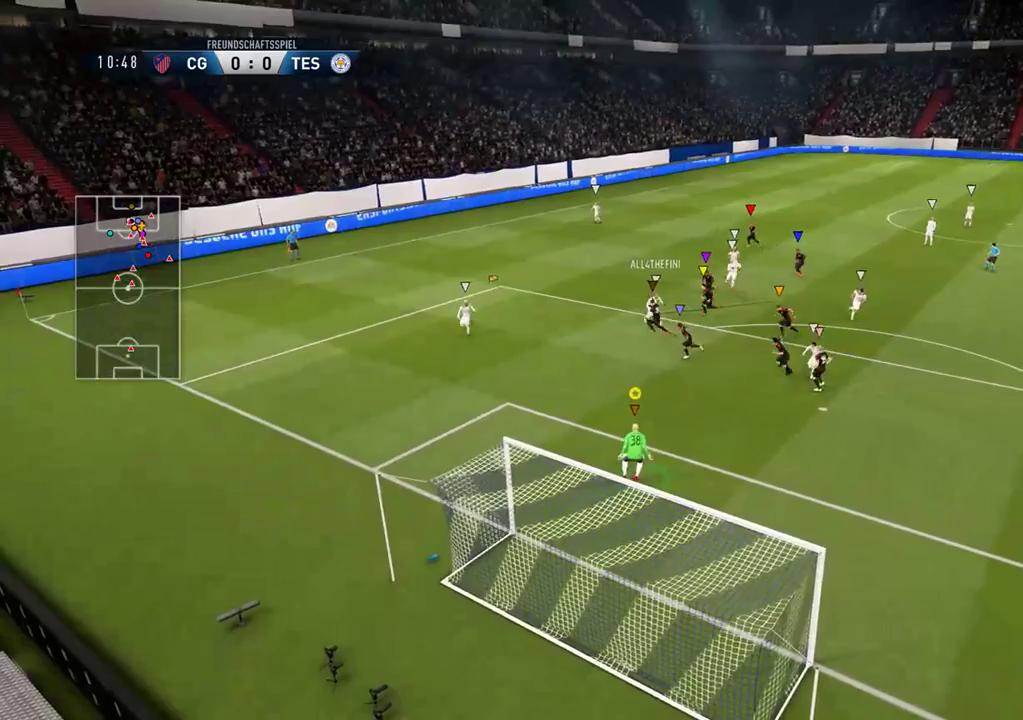
{"buttons": ["B", "L1"], "left_stick": "down-right", "right_stick": "center", "events": []}
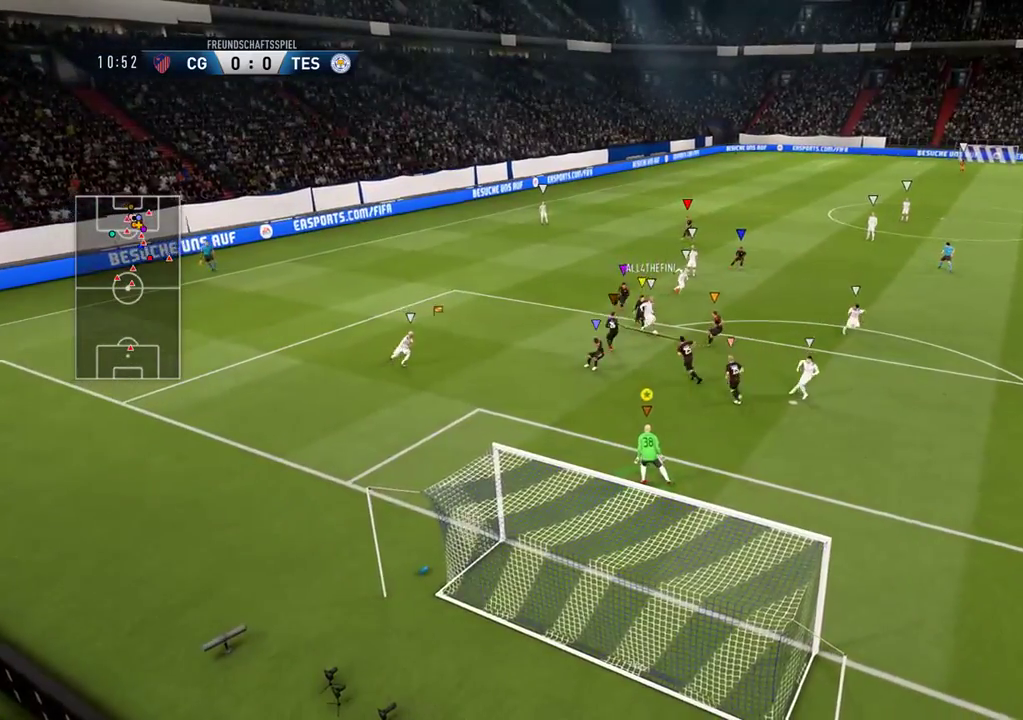
{"buttons": ["B", "L1"], "left_stick": "down-right", "right_stick": "center", "events": [[17, "B", "up"], [50, "left_stick", "down"], [150, "B", "down"], [417, "left_stick", "down-right"]]}
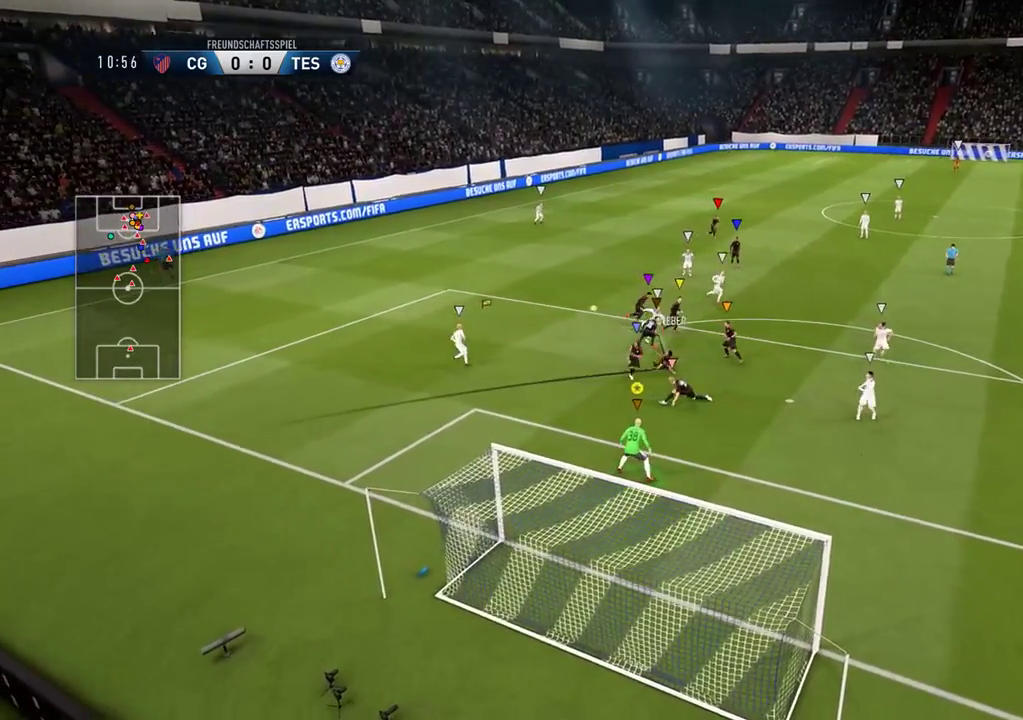
{"buttons": ["L1"], "left_stick": "down", "right_stick": "center", "events": [[83, "B", "up"], [250, "R2", "down"], [300, "left_stick", "down"], [350, "R2", "up"]]}
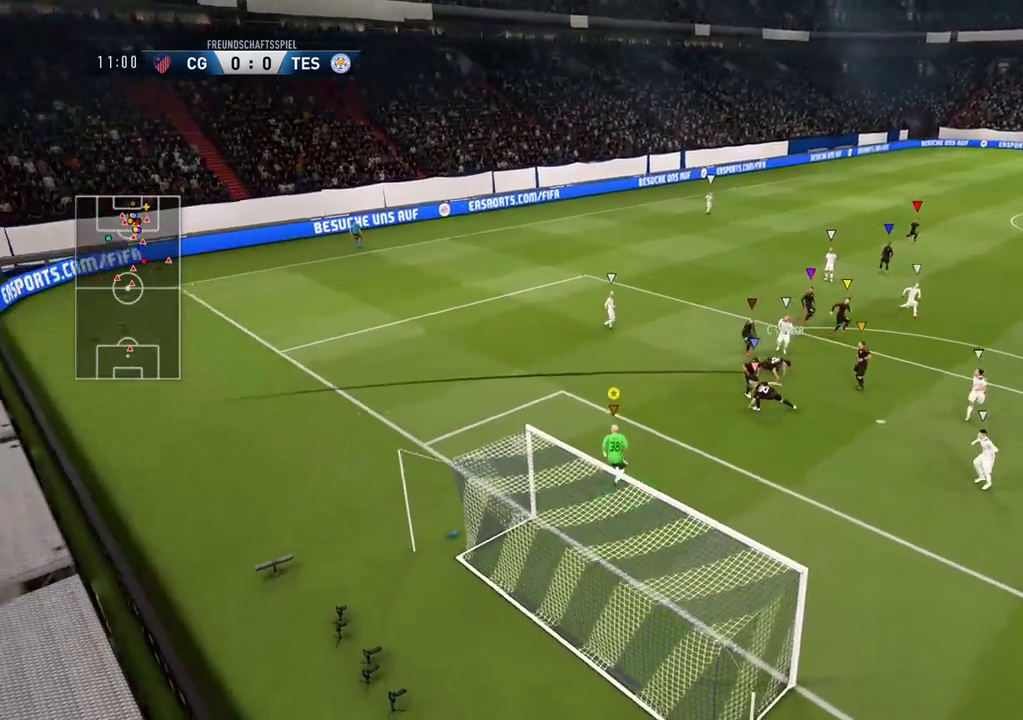
{"buttons": [], "left_stick": "center", "right_stick": "center", "events": [[50, "L1", "up"], [133, "left_stick", "down-left"], [467, "left_stick", "center"]]}
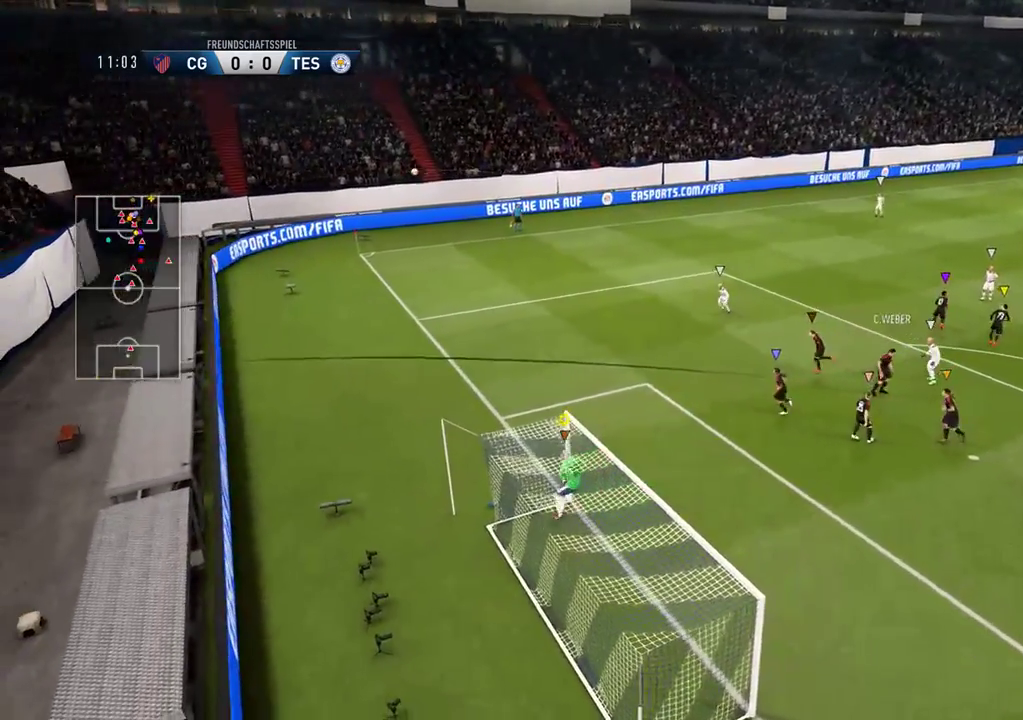
{"buttons": [], "left_stick": "right", "right_stick": "center", "events": [[167, "left_stick", "right"]]}
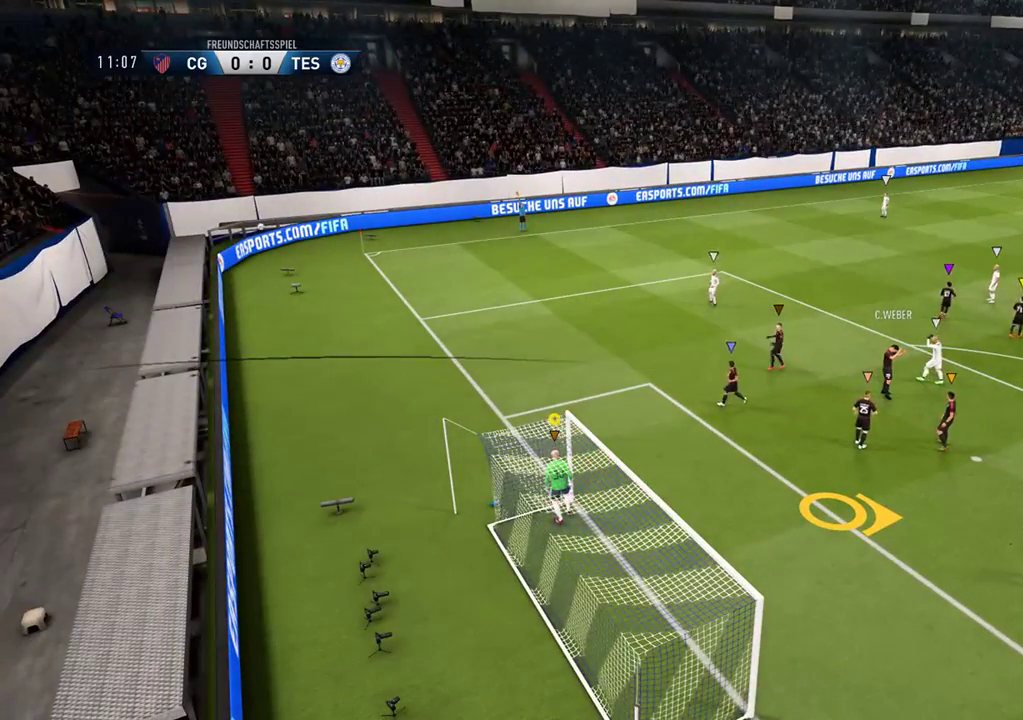
{"buttons": [], "left_stick": "up-right", "right_stick": "center", "events": [[317, "left_stick", "up-right"]]}
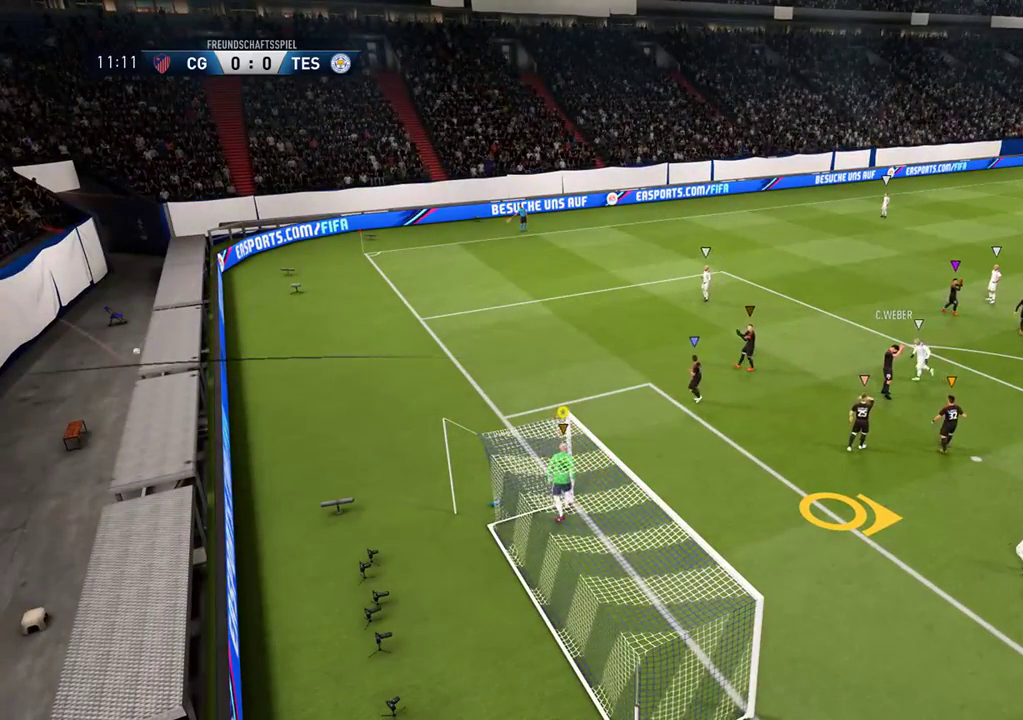
{"buttons": [], "left_stick": "up-right", "right_stick": "center", "events": []}
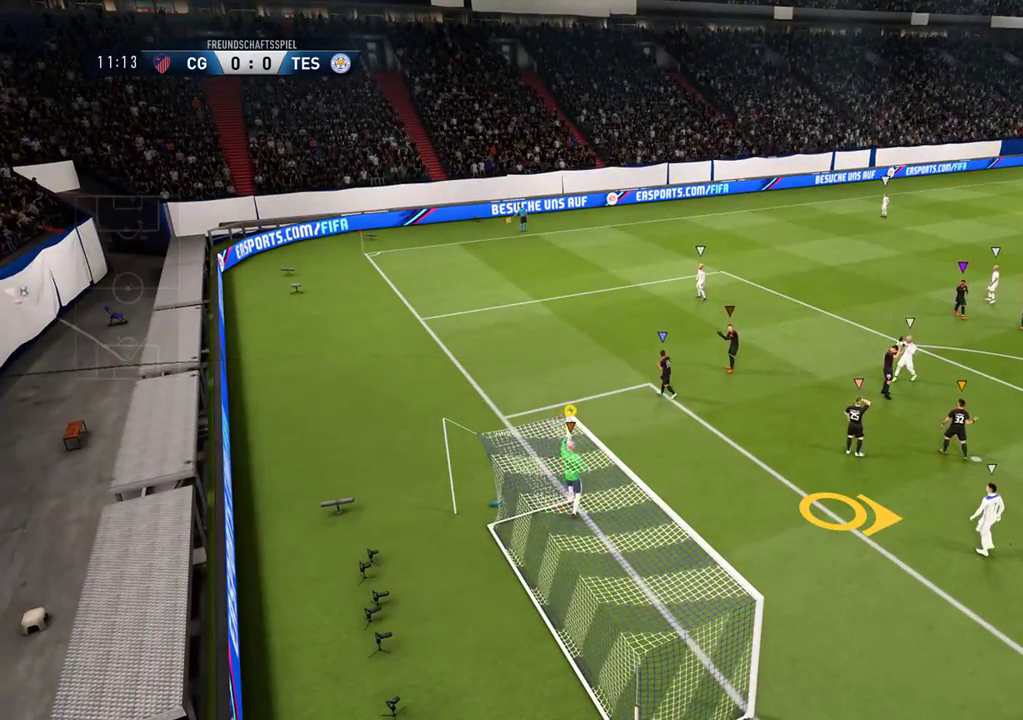
{"buttons": [], "left_stick": "up-right", "right_stick": "center", "events": []}
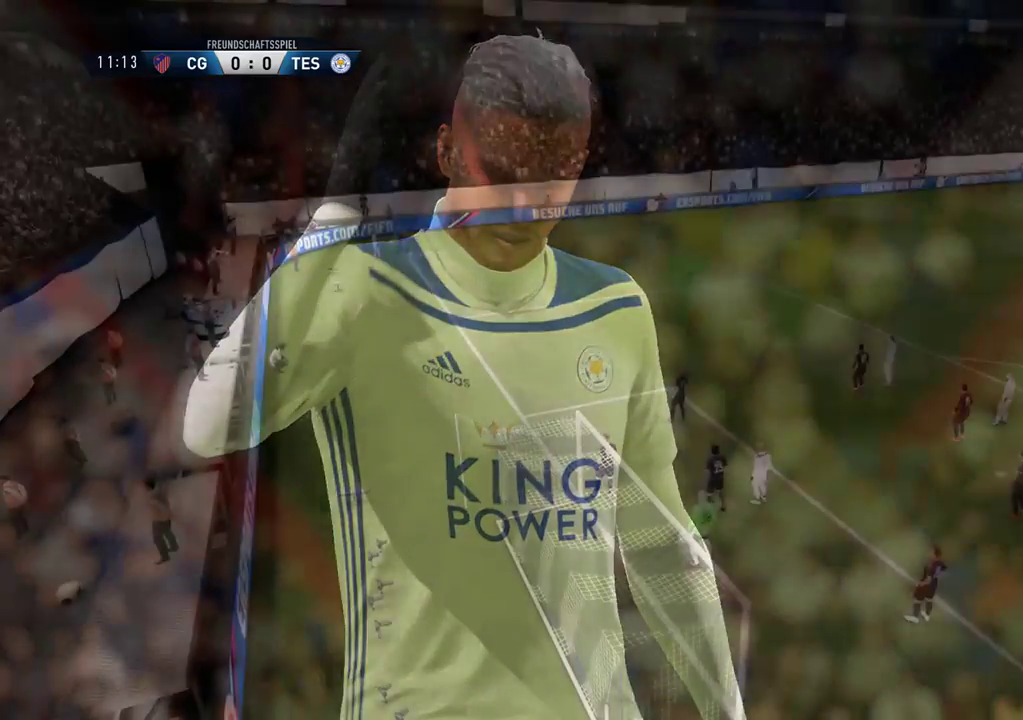
{"buttons": [], "left_stick": "center", "right_stick": "center", "events": [[333, "left_stick", "center"]]}
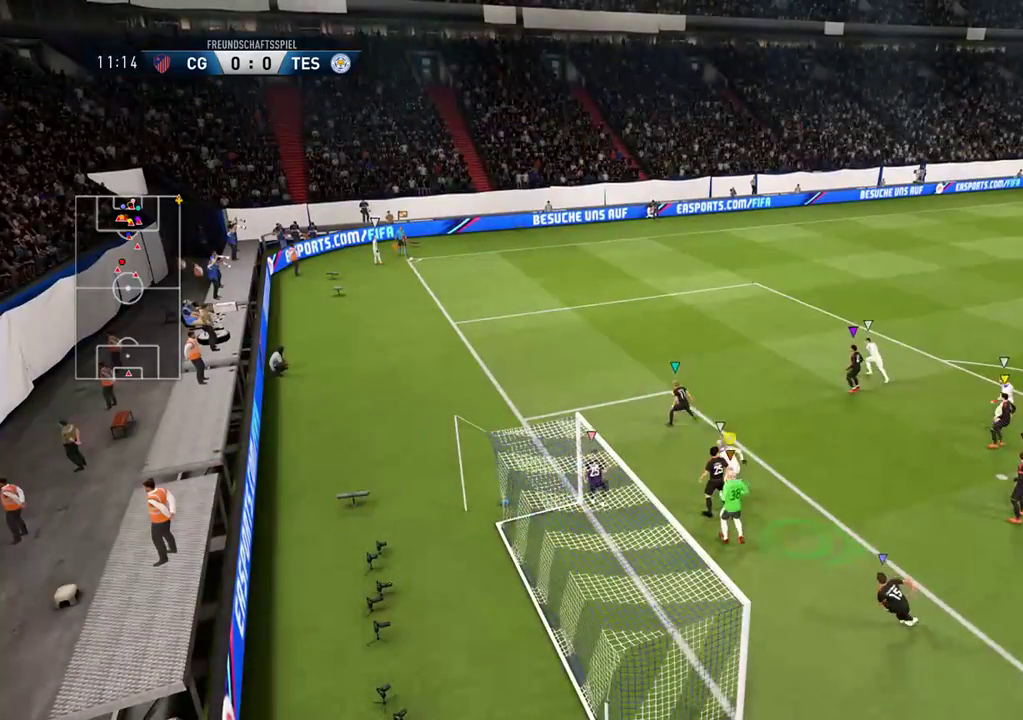
{"buttons": [], "left_stick": "up-left", "right_stick": "center", "events": [[50, "left_stick", "up-left"]]}
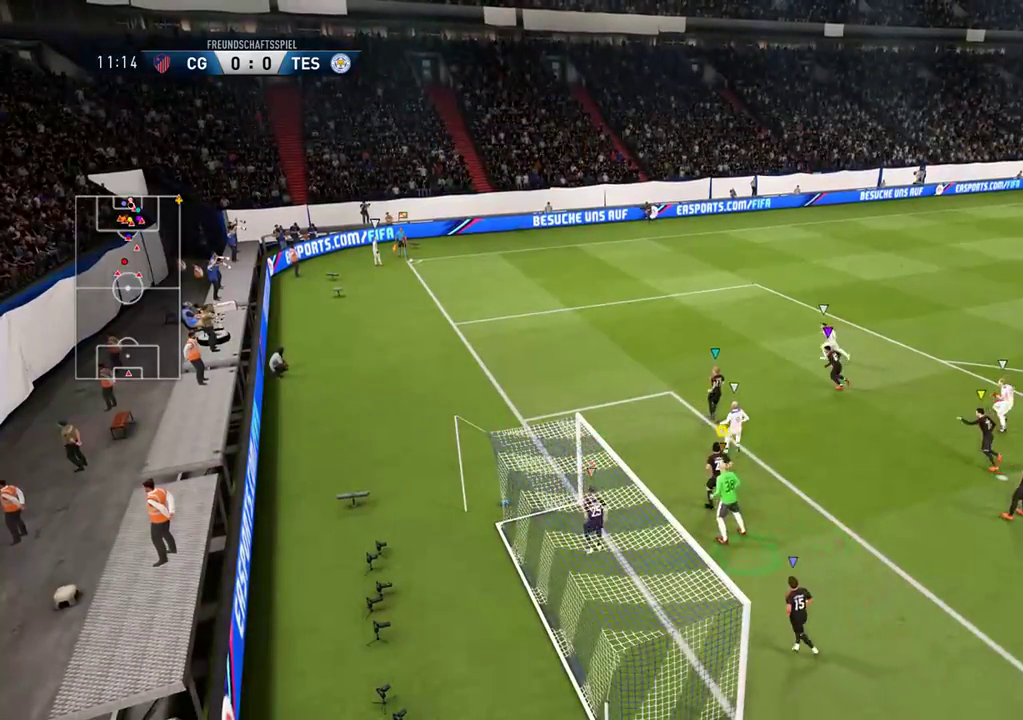
{"buttons": [], "left_stick": "up", "right_stick": "center", "events": [[300, "left_stick", "up"]]}
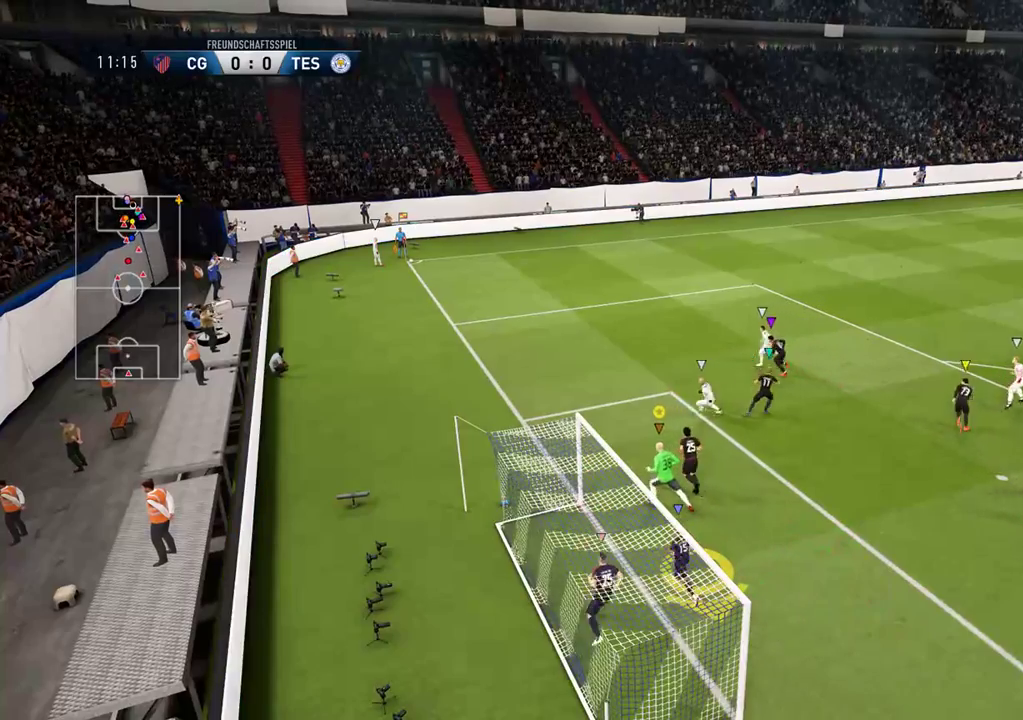
{"buttons": [], "left_stick": "up-left", "right_stick": "center", "events": [[83, "left_stick", "up-left"]]}